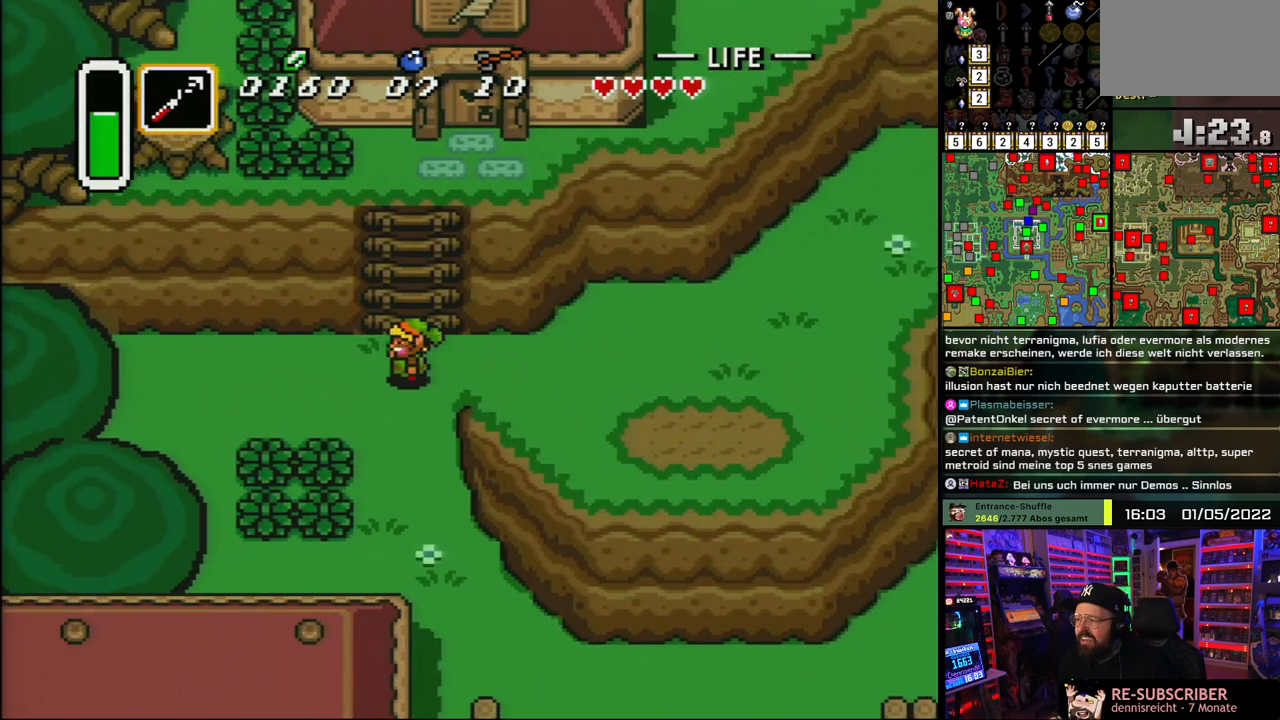
Gameplay with a controller (Nintendo layout); each line is a JSON object with the inputs held at the frame after it. "events" lists button and stick changes between this image and that frame as [ms after this image, input, new state], when the widget could be followed in between. Not read: L1 L3 R1 R3.
{"buttons": ["DPAD_UP"], "events": [[67, "DPAD_LEFT", "up"], [350, "DPAD_RIGHT", "down"], [467, "DPAD_RIGHT", "up"]]}
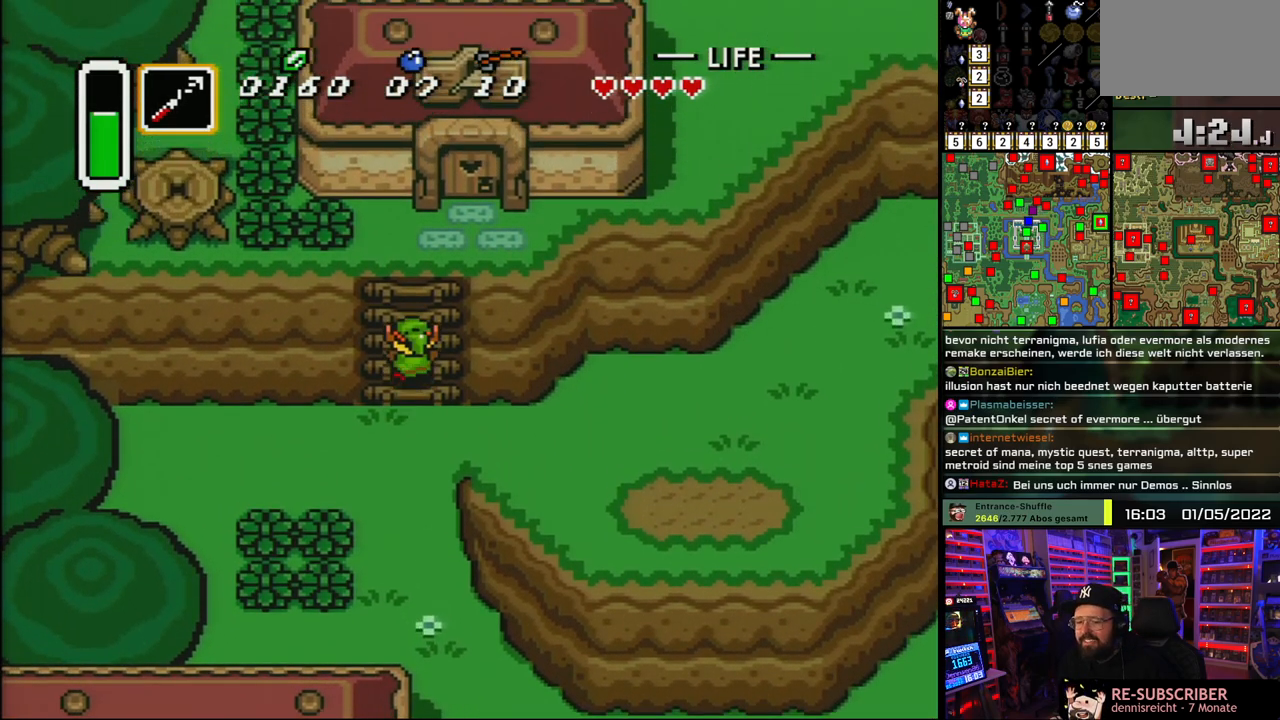
{"buttons": ["DPAD_UP", "DPAD_RIGHT"], "events": [[67, "DPAD_RIGHT", "down"], [167, "DPAD_RIGHT", "up"], [217, "DPAD_RIGHT", "down"]]}
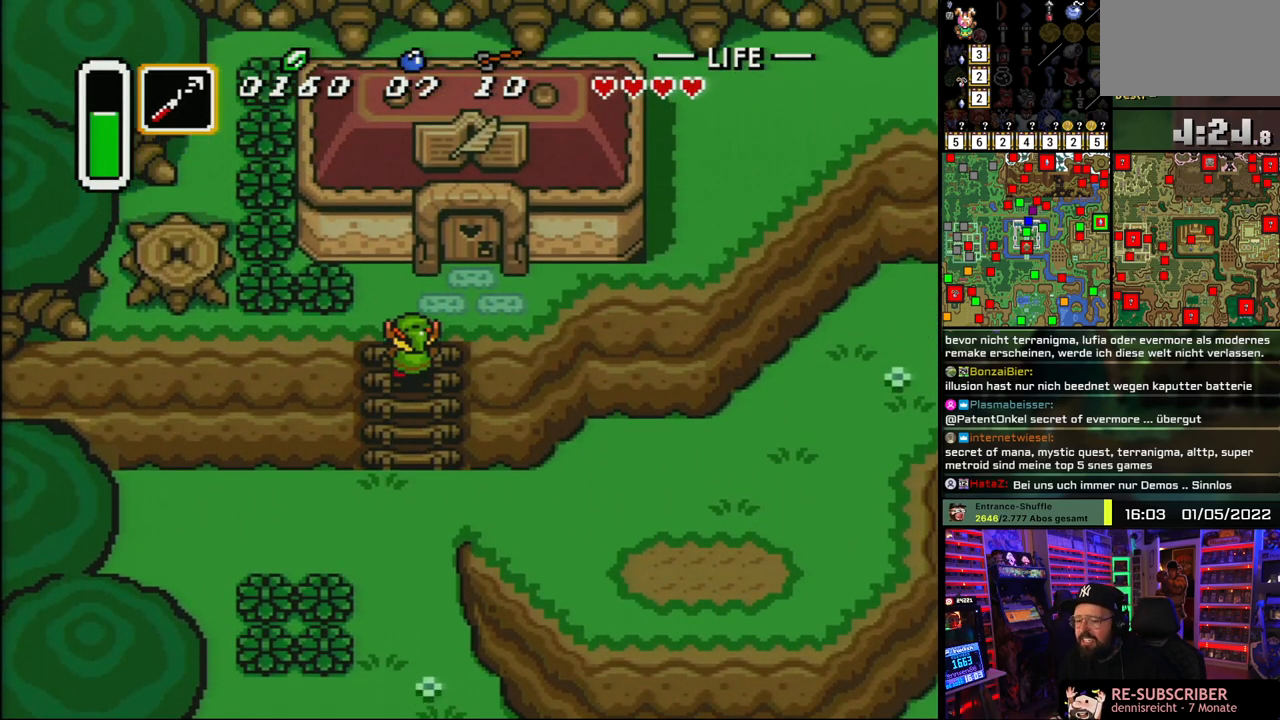
{"buttons": ["DPAD_UP"], "events": [[500, "DPAD_RIGHT", "up"]]}
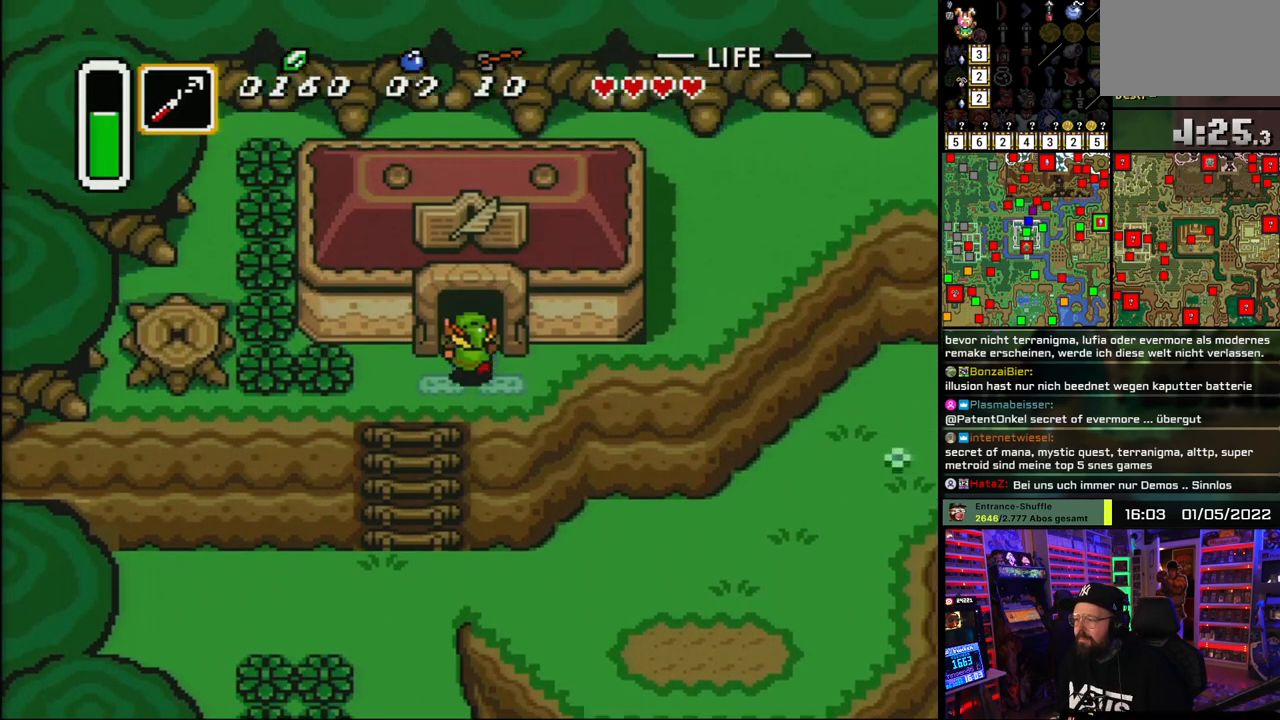
{"buttons": ["A", "DPAD_UP"], "events": [[467, "A", "down"]]}
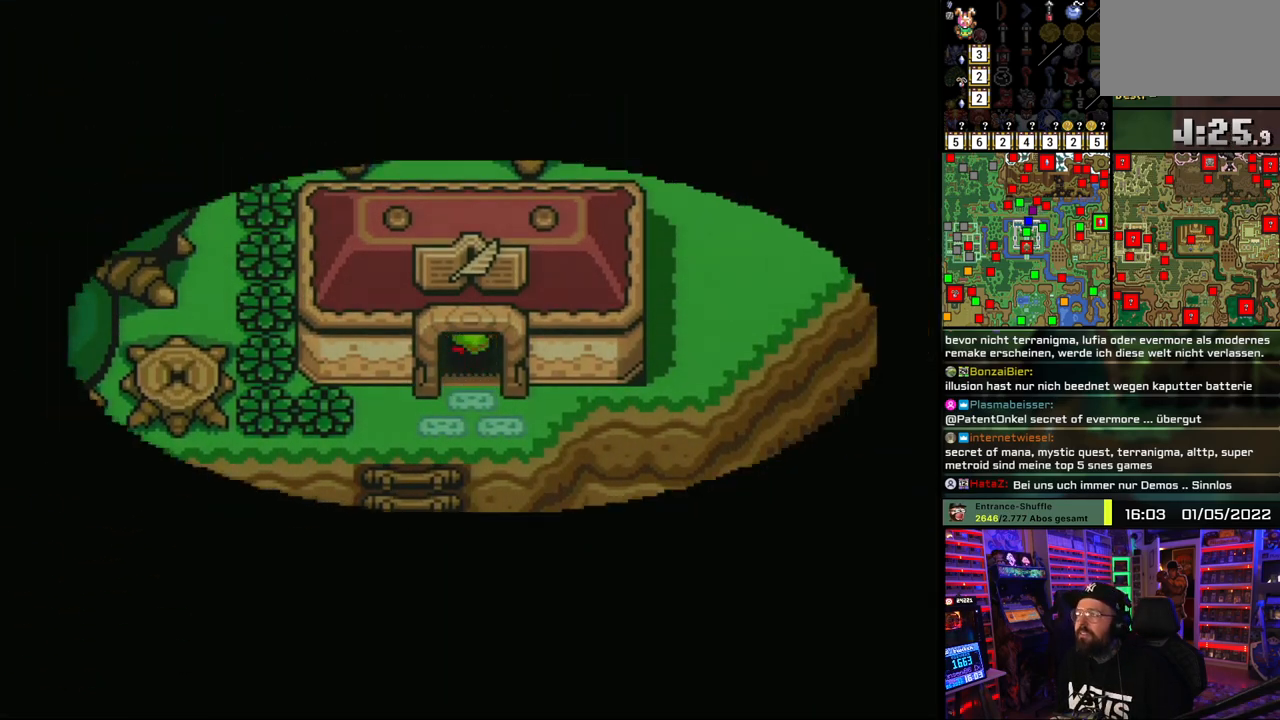
{"buttons": ["DPAD_UP"], "events": [[67, "DPAD_UP", "up"], [83, "A", "up"], [183, "A", "down"], [217, "DPAD_UP", "down"], [283, "A", "up"], [317, "DPAD_UP", "up"], [367, "A", "down"], [417, "DPAD_UP", "down"], [450, "A", "up"]]}
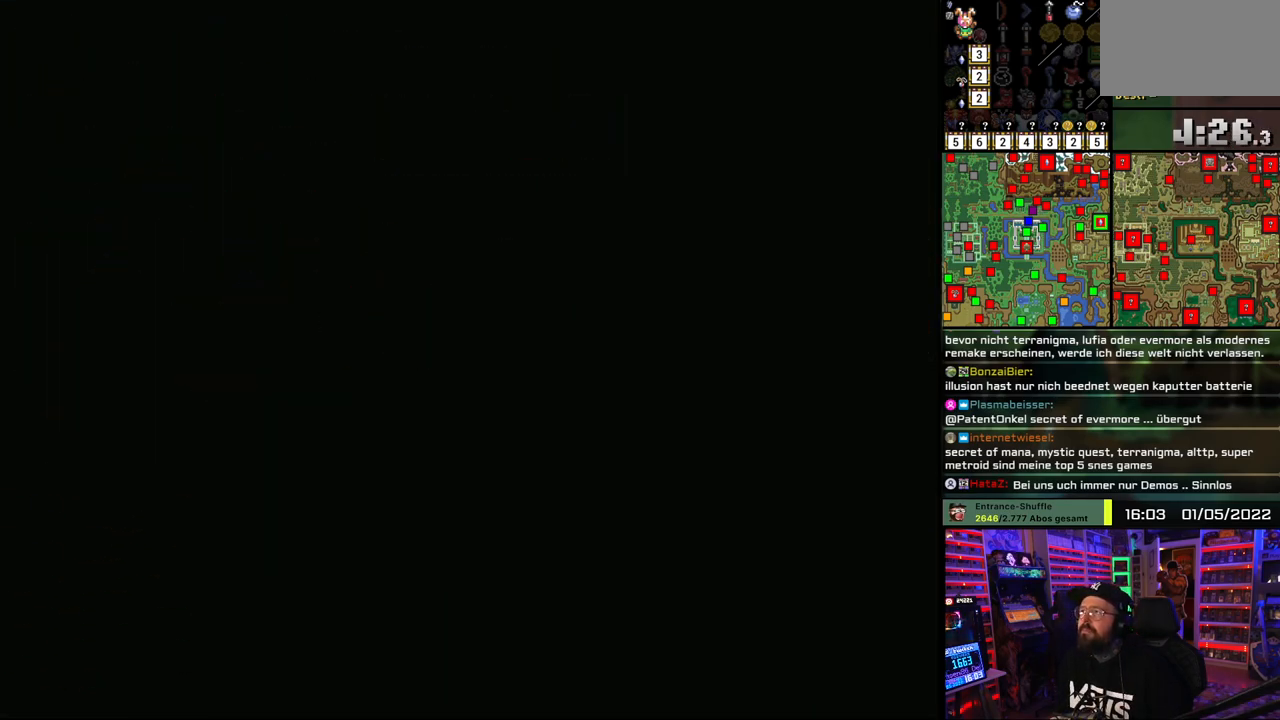
{"buttons": ["A", "DPAD_UP"], "events": [[17, "DPAD_UP", "up"], [67, "A", "down"], [100, "DPAD_UP", "down"], [183, "A", "up"], [200, "DPAD_UP", "up"], [267, "A", "down"], [300, "DPAD_UP", "down"], [383, "A", "up"], [383, "DPAD_UP", "up"], [467, "A", "down"], [500, "DPAD_UP", "down"]]}
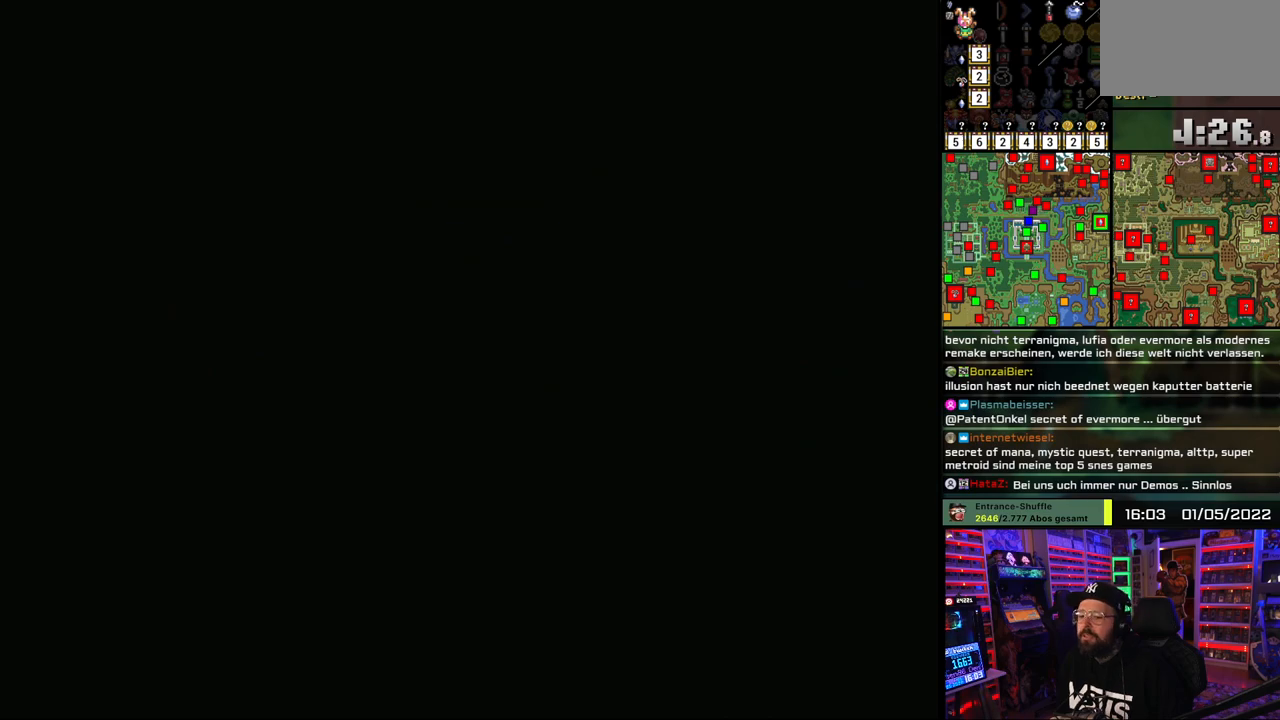
{"buttons": ["DPAD_UP"], "events": [[83, "A", "up"]]}
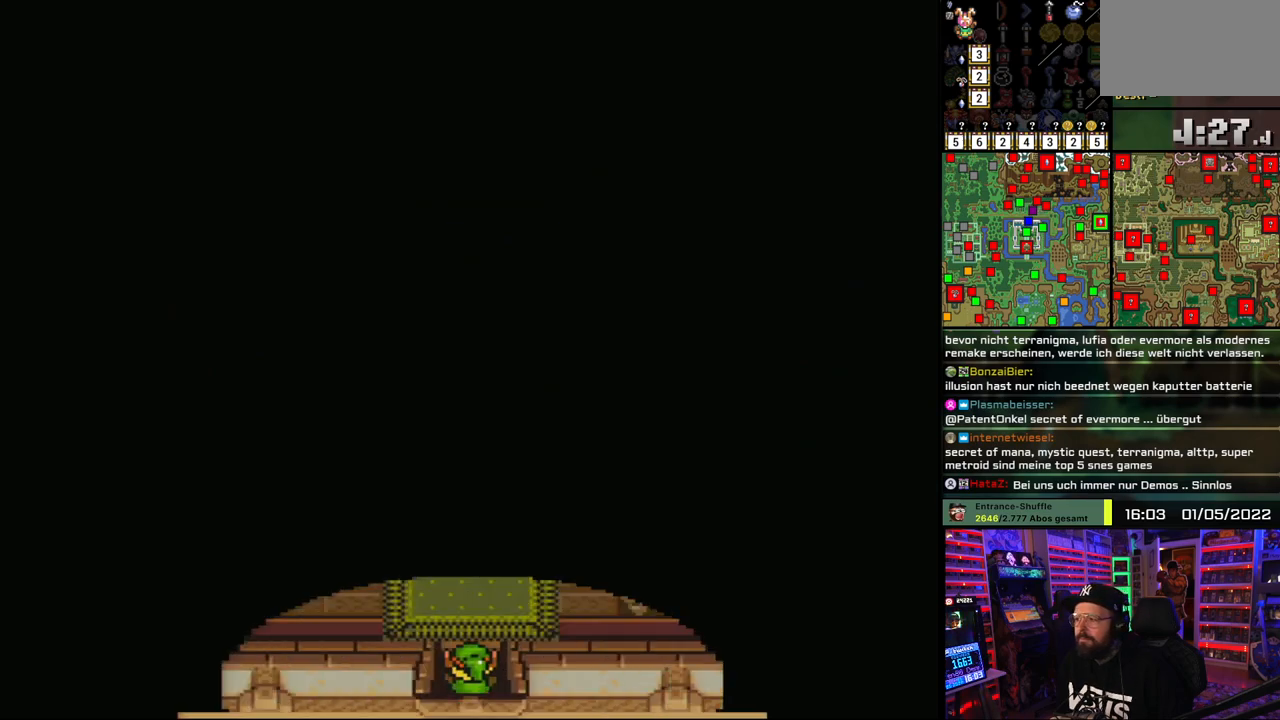
{"buttons": [], "events": [[50, "DPAD_UP", "up"]]}
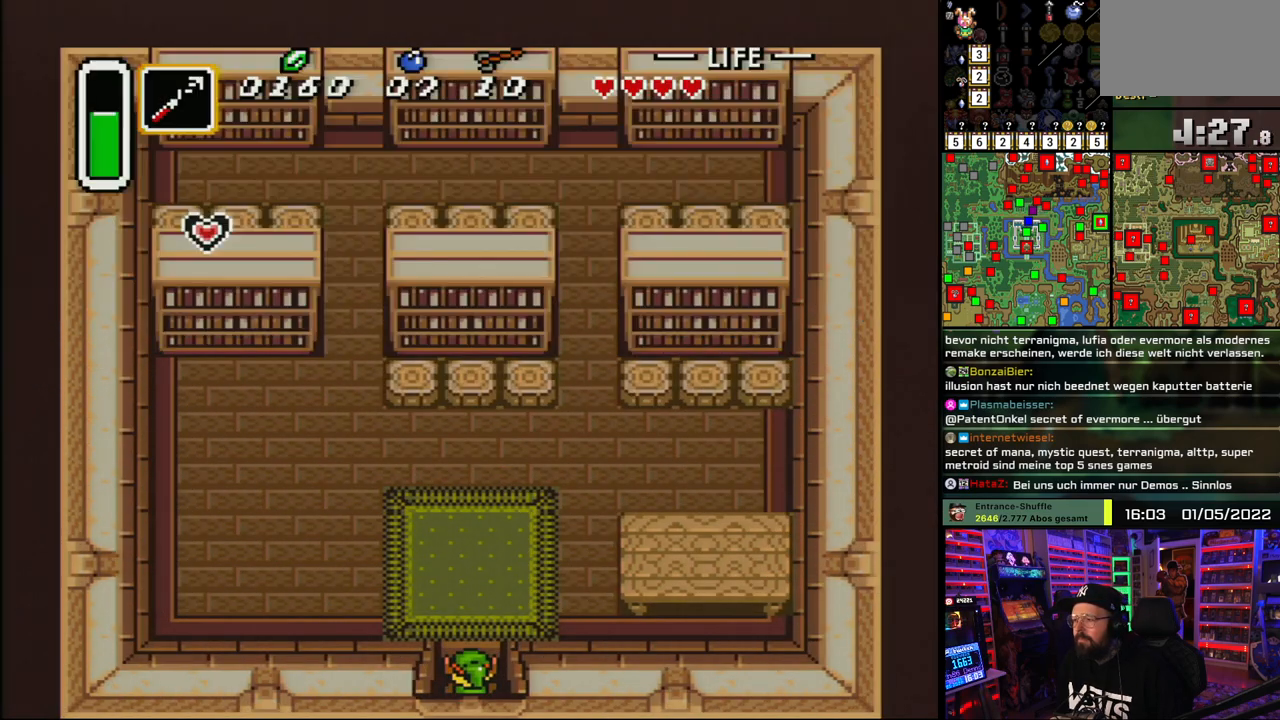
{"buttons": ["DPAD_DOWN"], "events": [[333, "DPAD_DOWN", "down"]]}
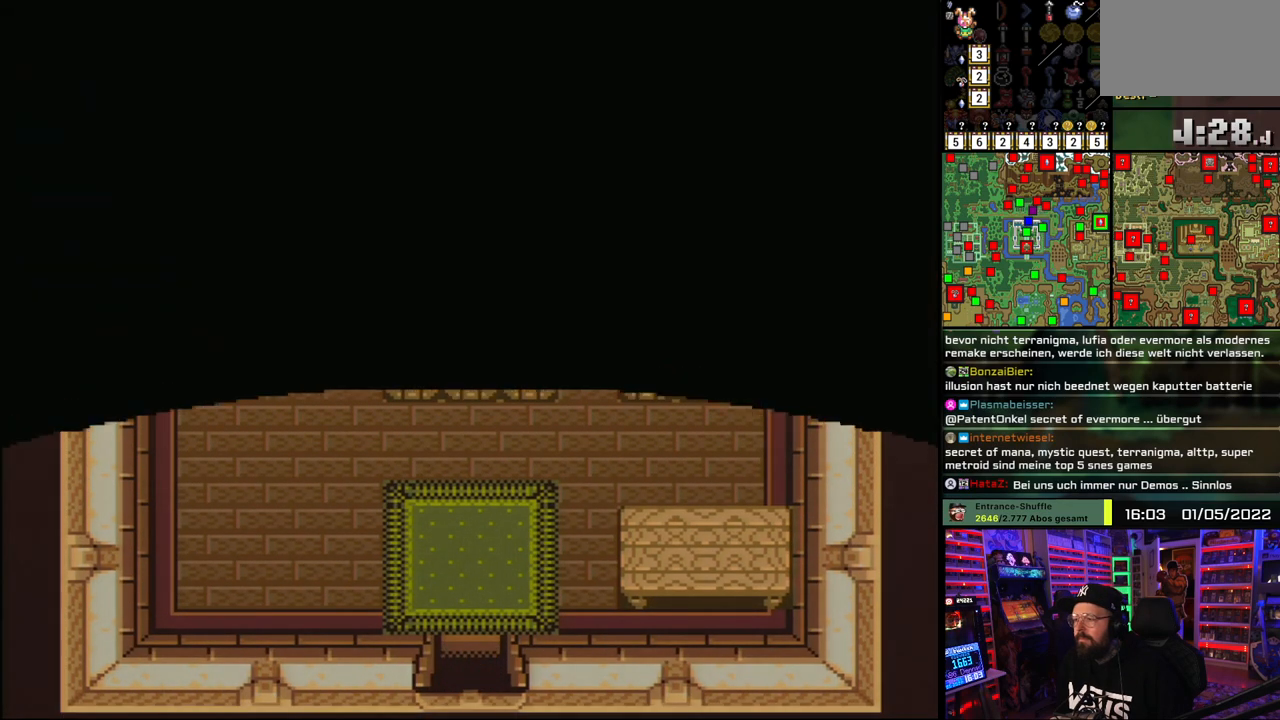
{"buttons": [], "events": [[250, "DPAD_DOWN", "up"]]}
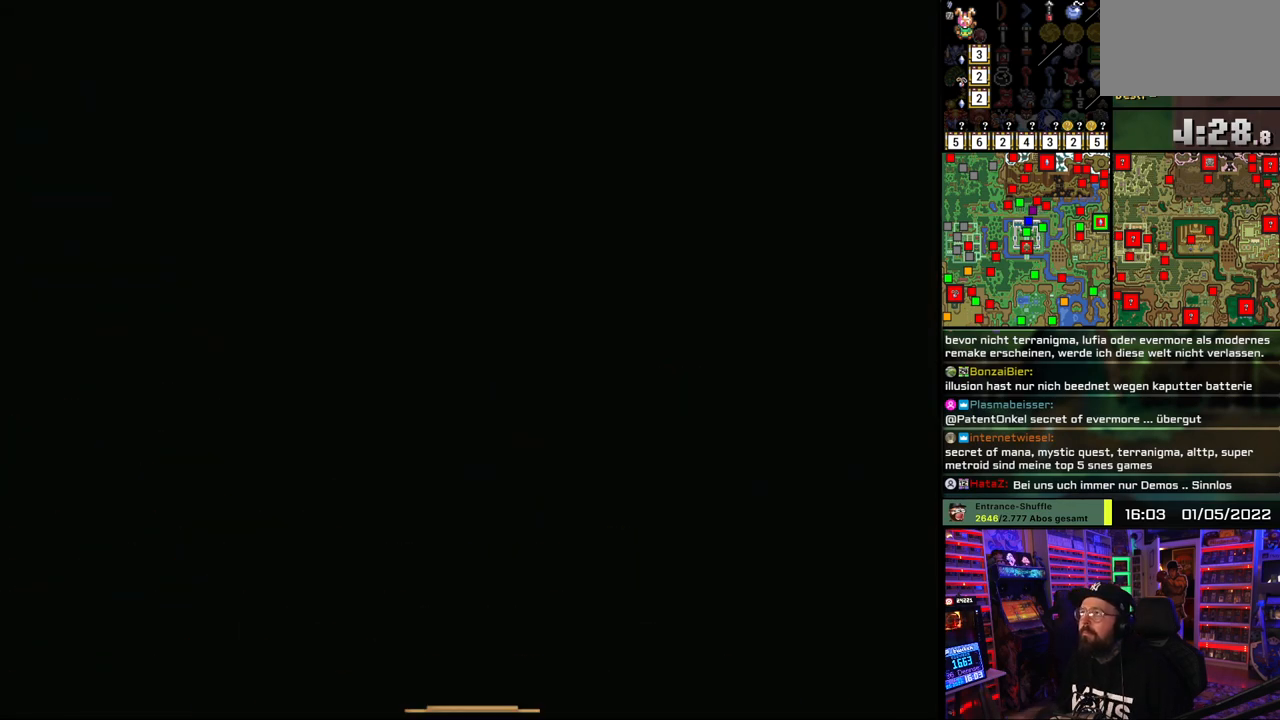
{"buttons": [], "events": []}
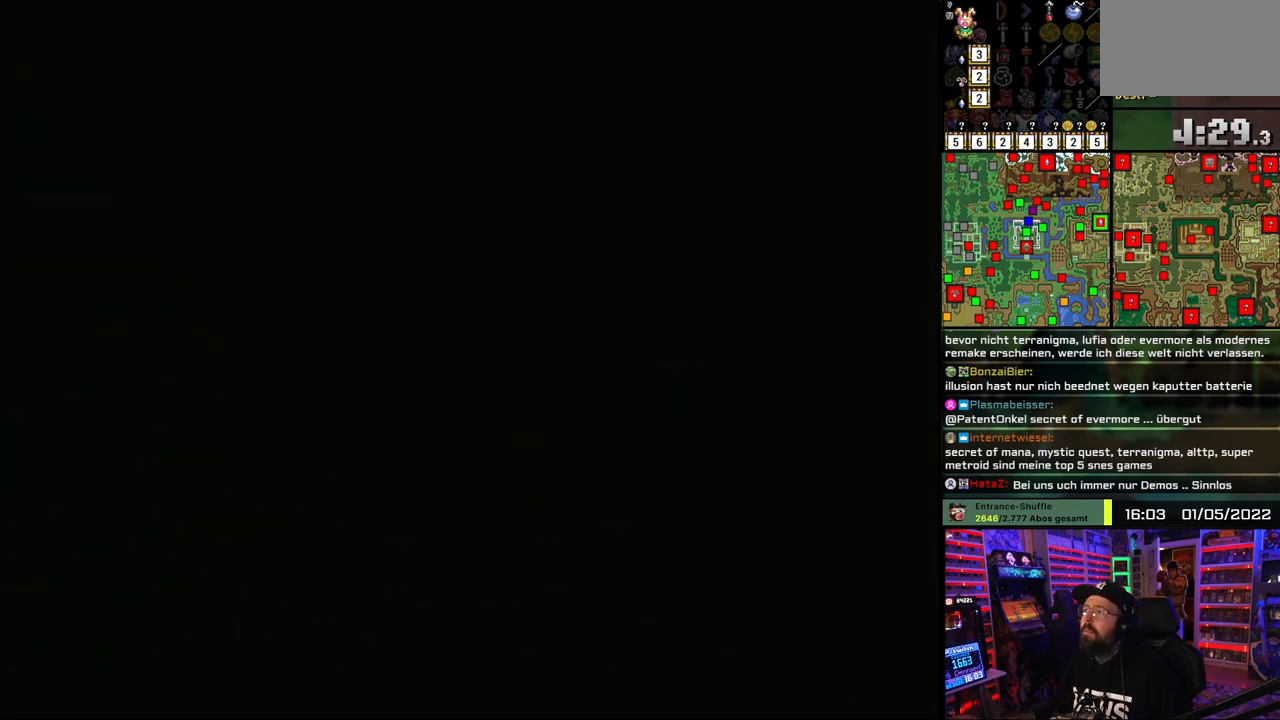
{"buttons": ["DPAD_DOWN"], "events": [[133, "DPAD_DOWN", "down"]]}
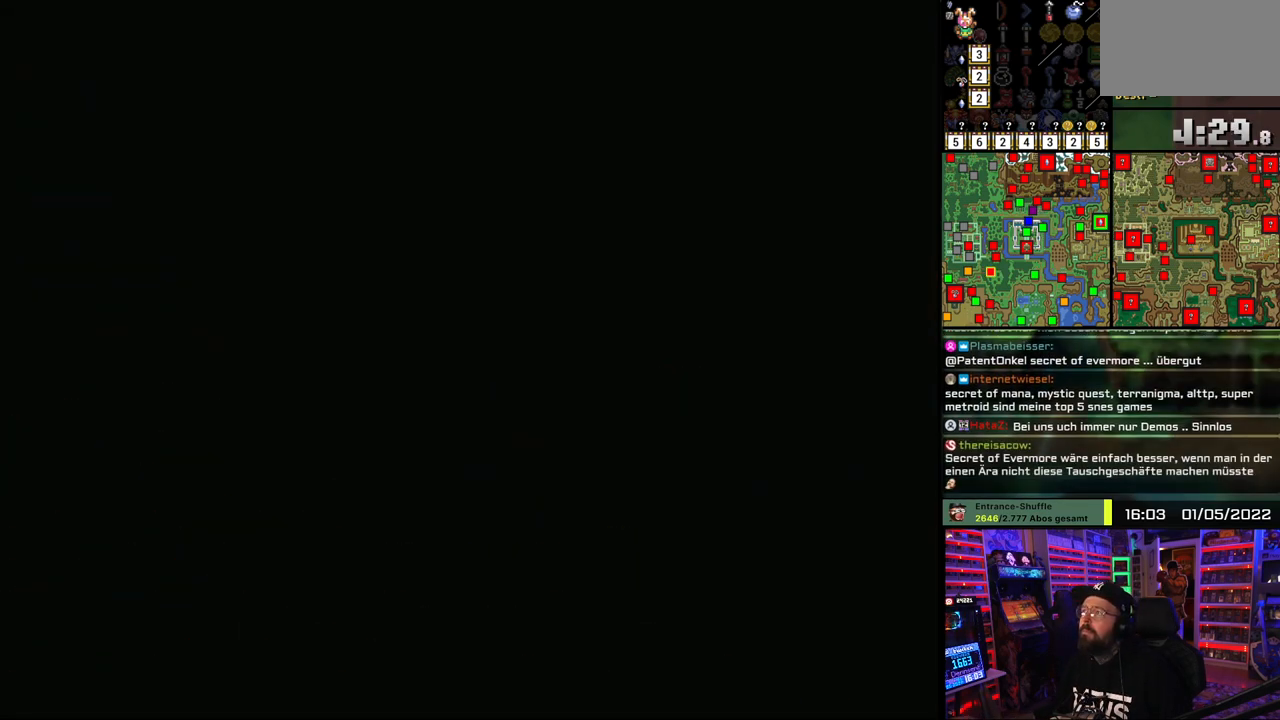
{"buttons": ["DPAD_DOWN"], "events": []}
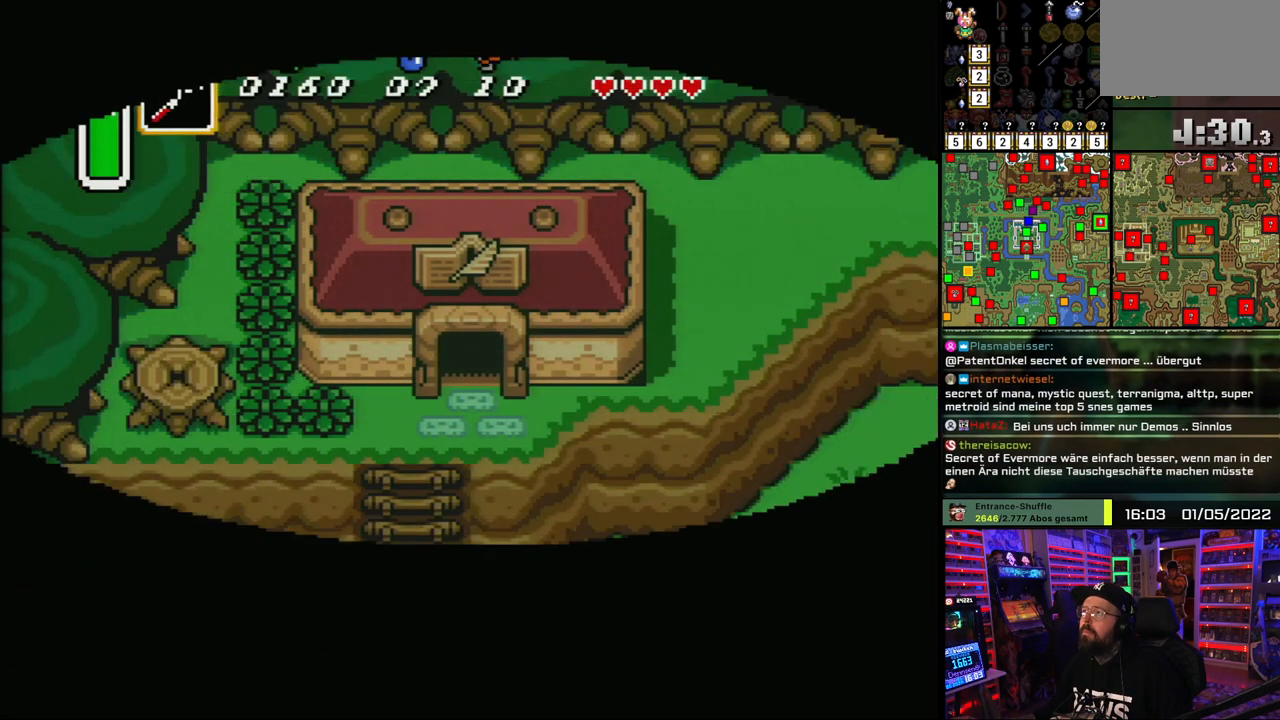
{"buttons": ["DPAD_DOWN"], "events": []}
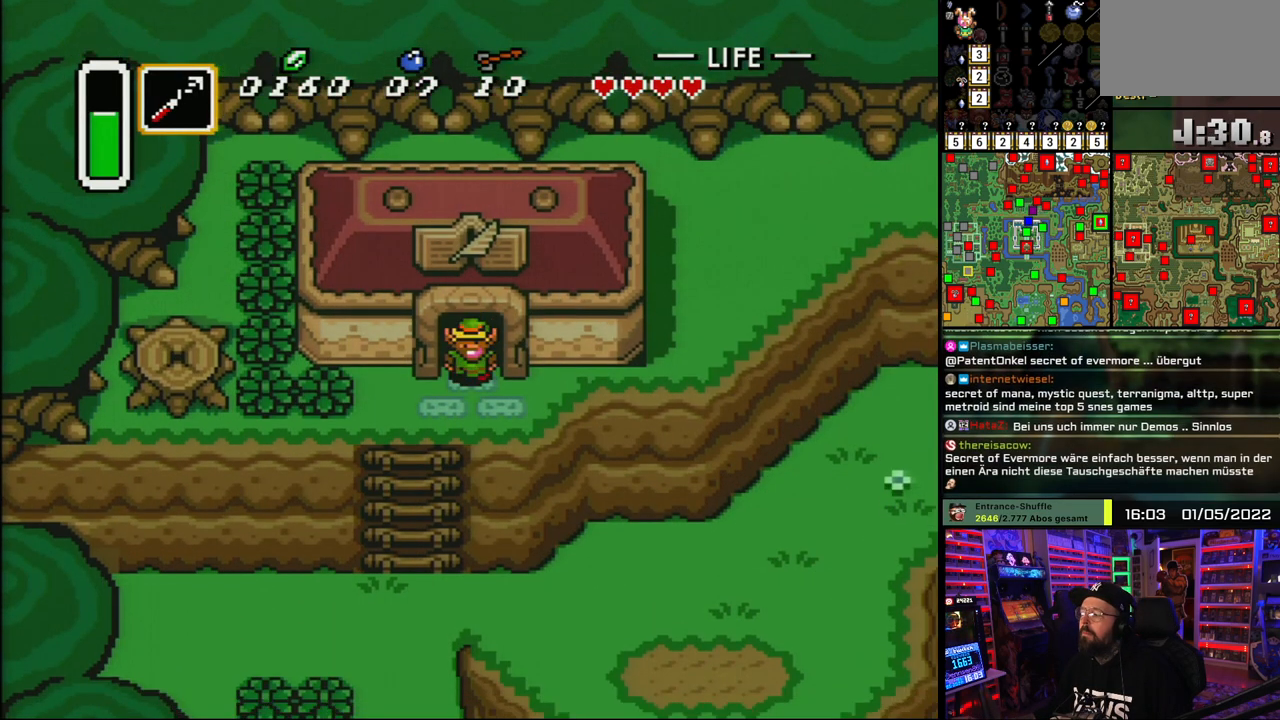
{"buttons": ["DPAD_DOWN"], "events": []}
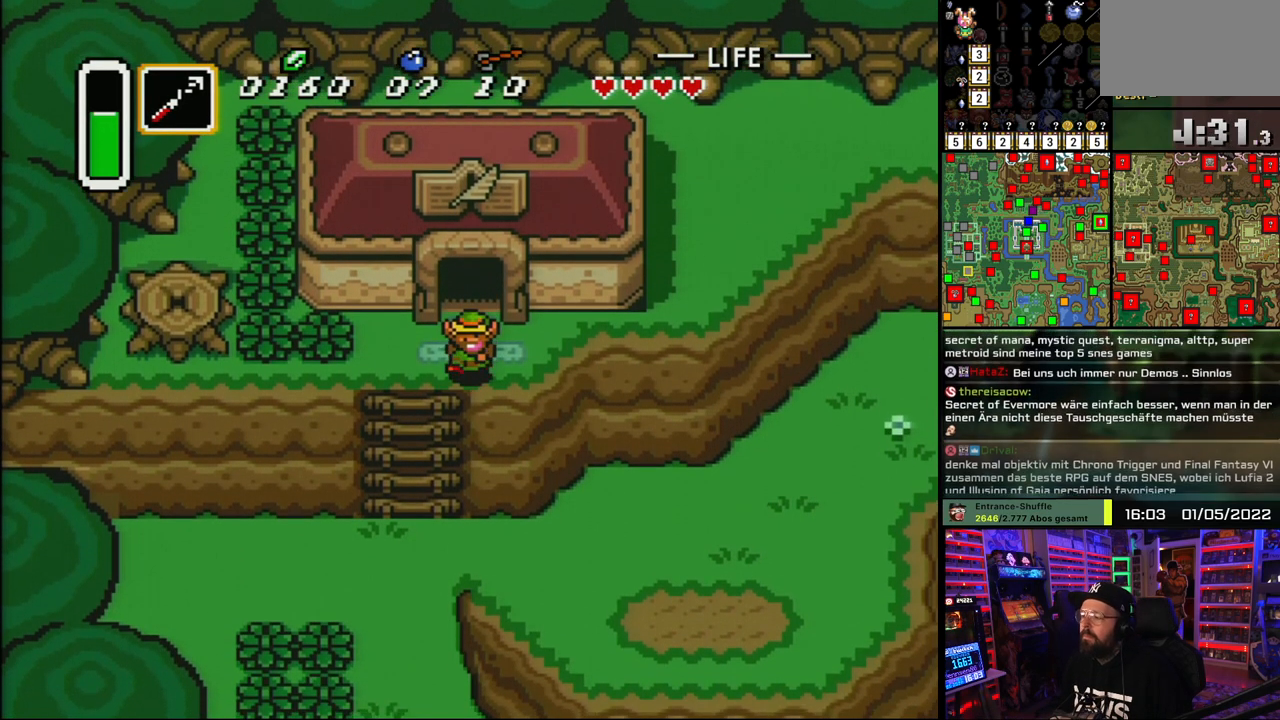
{"buttons": ["DPAD_DOWN"], "events": []}
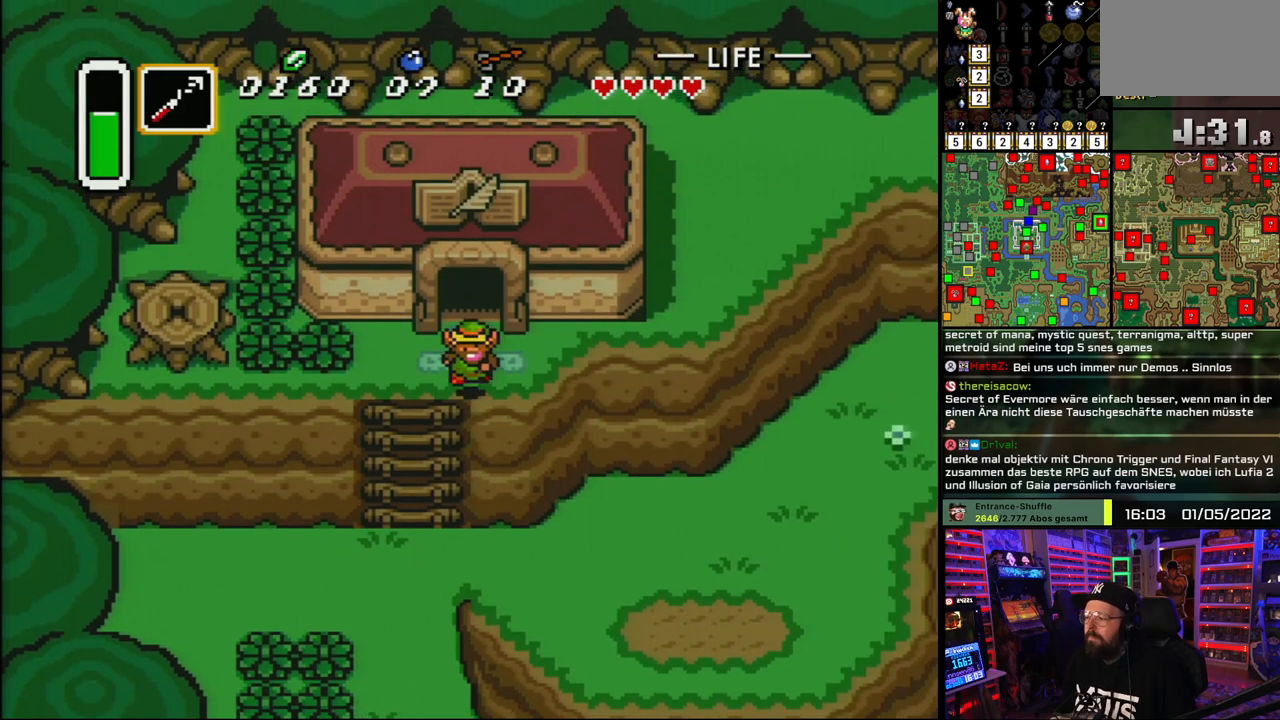
{"buttons": ["DPAD_DOWN", "DPAD_LEFT"], "events": [[233, "DPAD_DOWN", "up"], [233, "DPAD_UP", "down"], [250, "DPAD_DOWN", "down"], [250, "DPAD_UP", "up"], [400, "DPAD_LEFT", "down"]]}
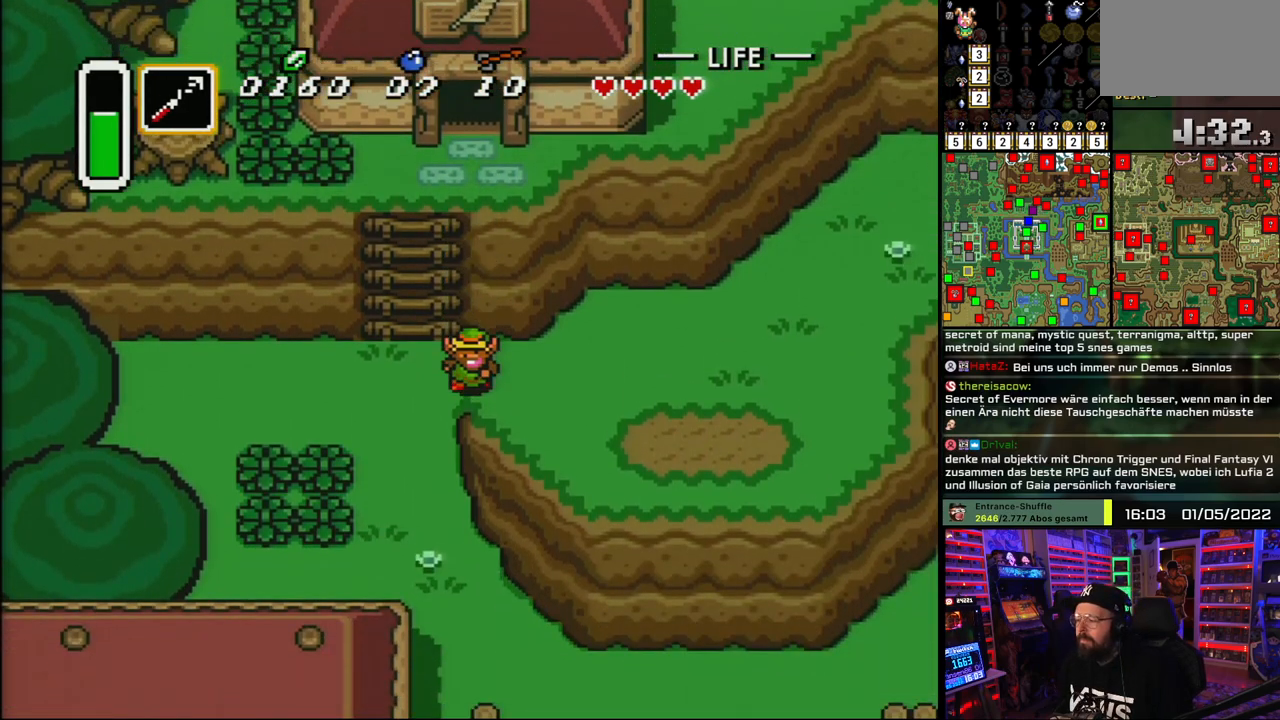
{"buttons": ["DPAD_DOWN"], "events": [[233, "DPAD_LEFT", "up"]]}
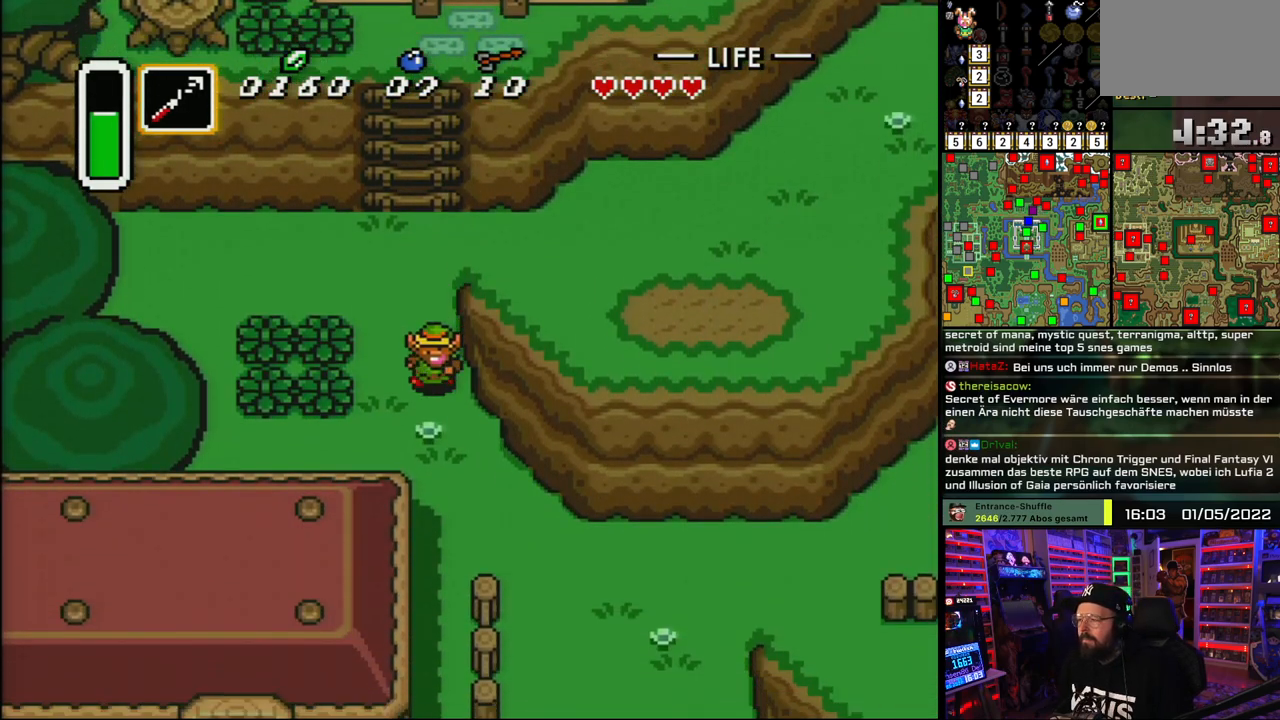
{"buttons": ["DPAD_DOWN"], "events": []}
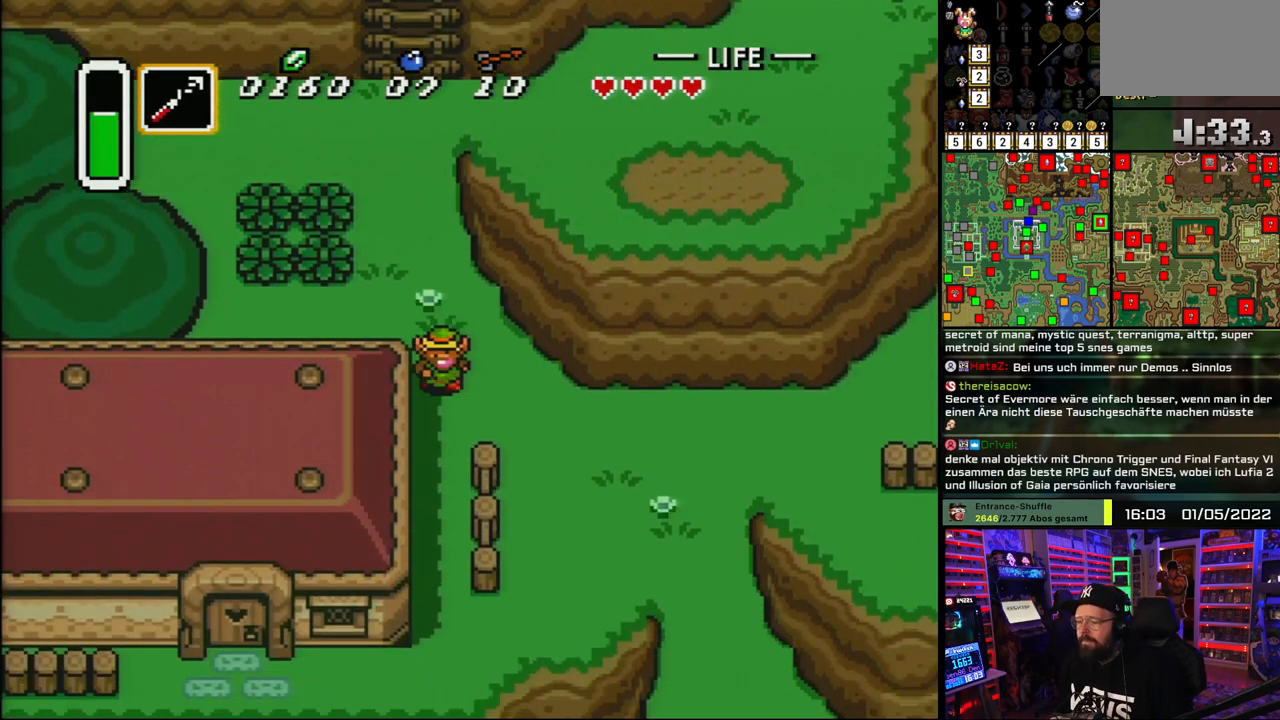
{"buttons": ["DPAD_DOWN"], "events": []}
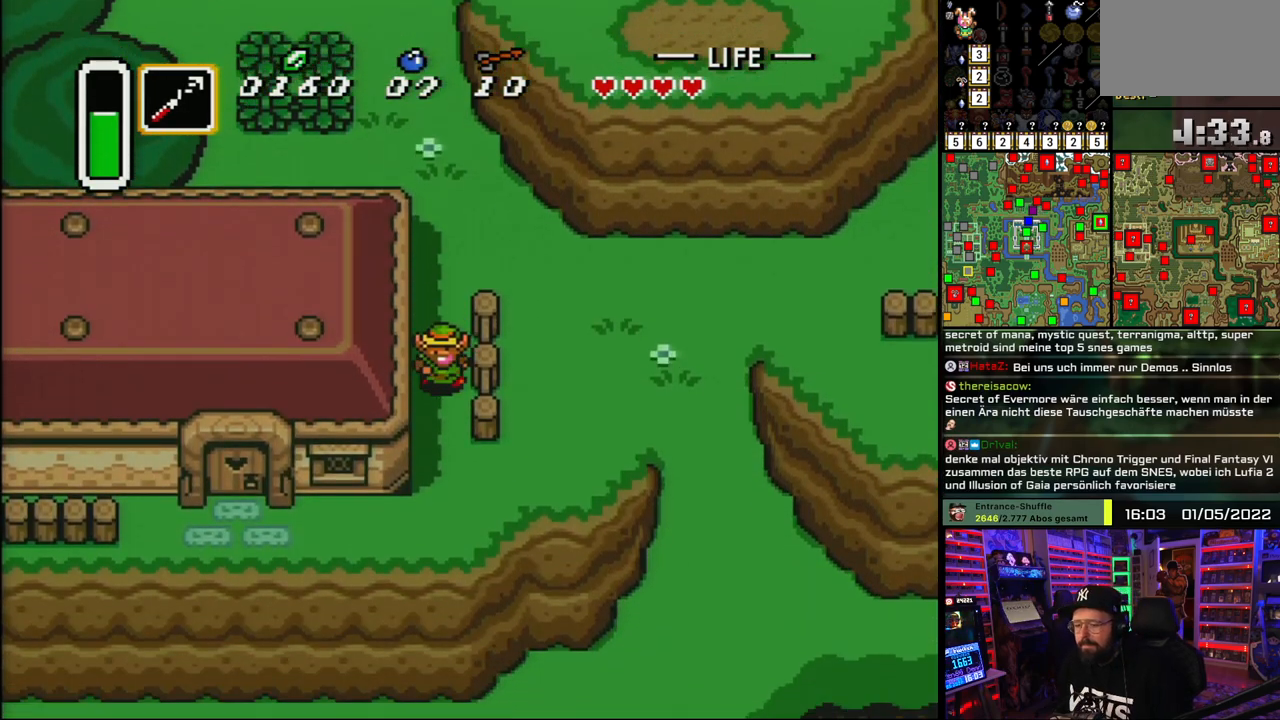
{"buttons": ["DPAD_DOWN"], "events": []}
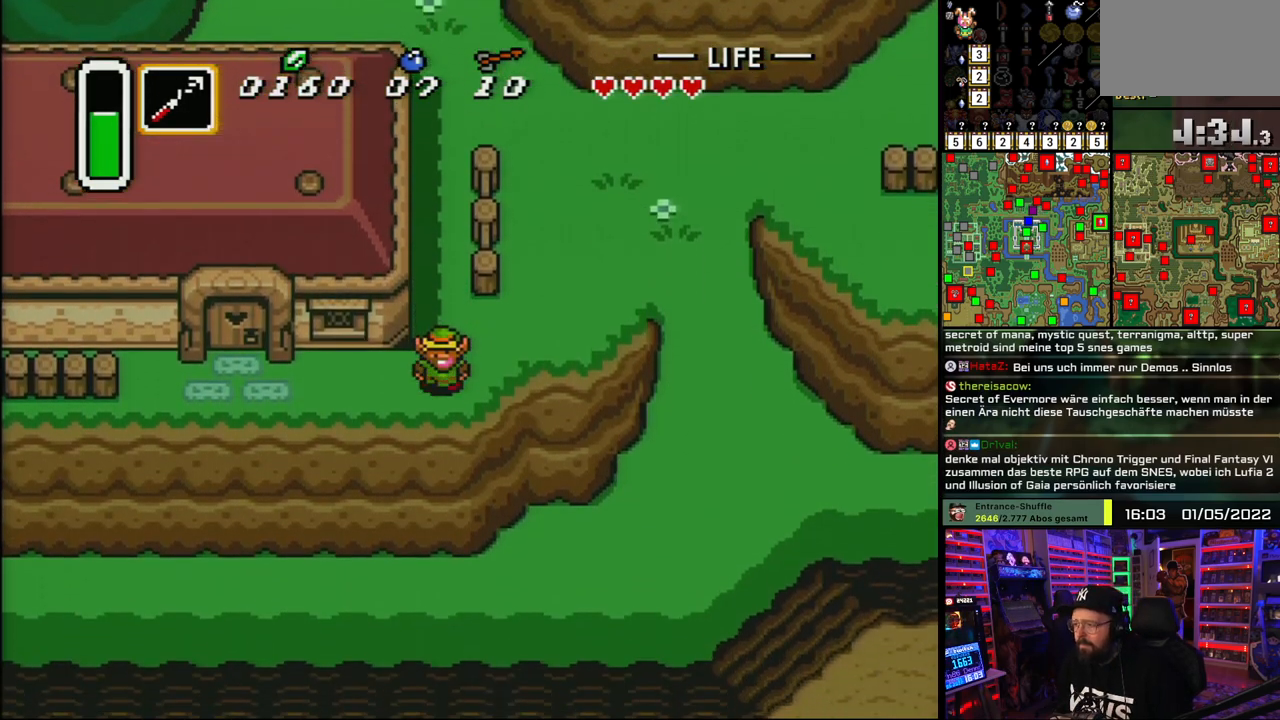
{"buttons": ["DPAD_LEFT"], "events": [[117, "DPAD_LEFT", "down"], [133, "DPAD_DOWN", "up"]]}
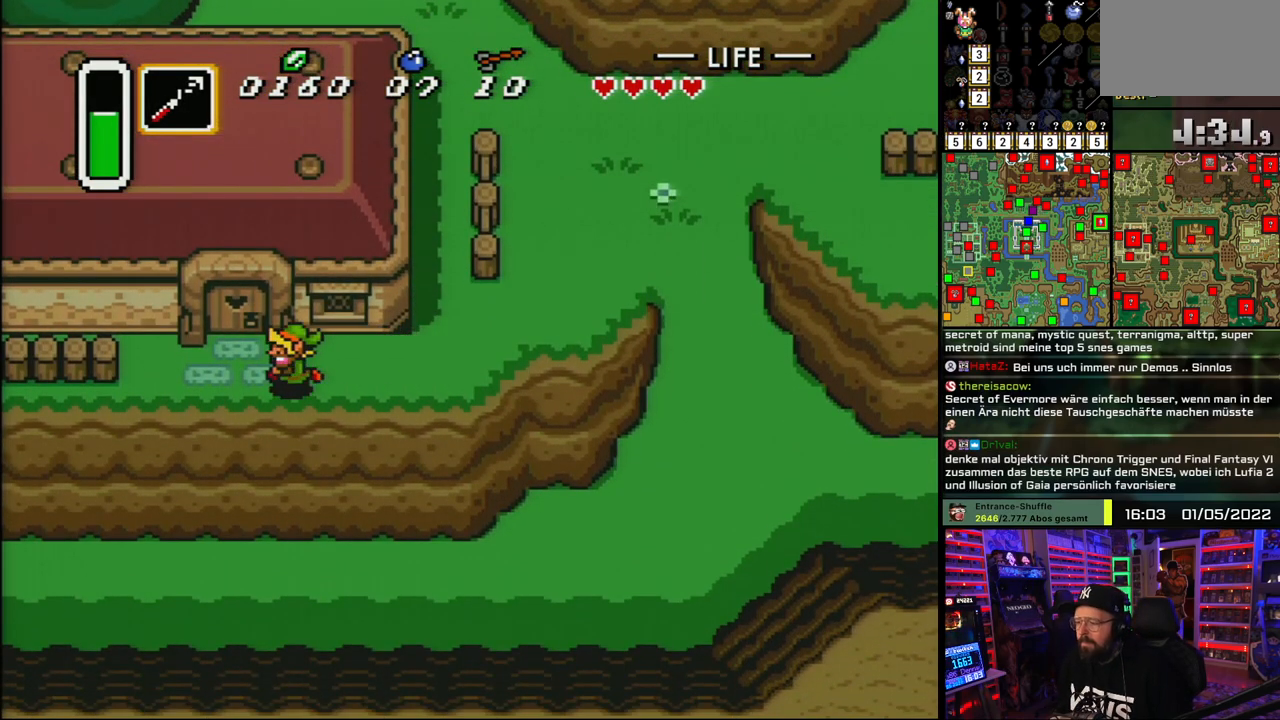
{"buttons": ["DPAD_LEFT"], "events": []}
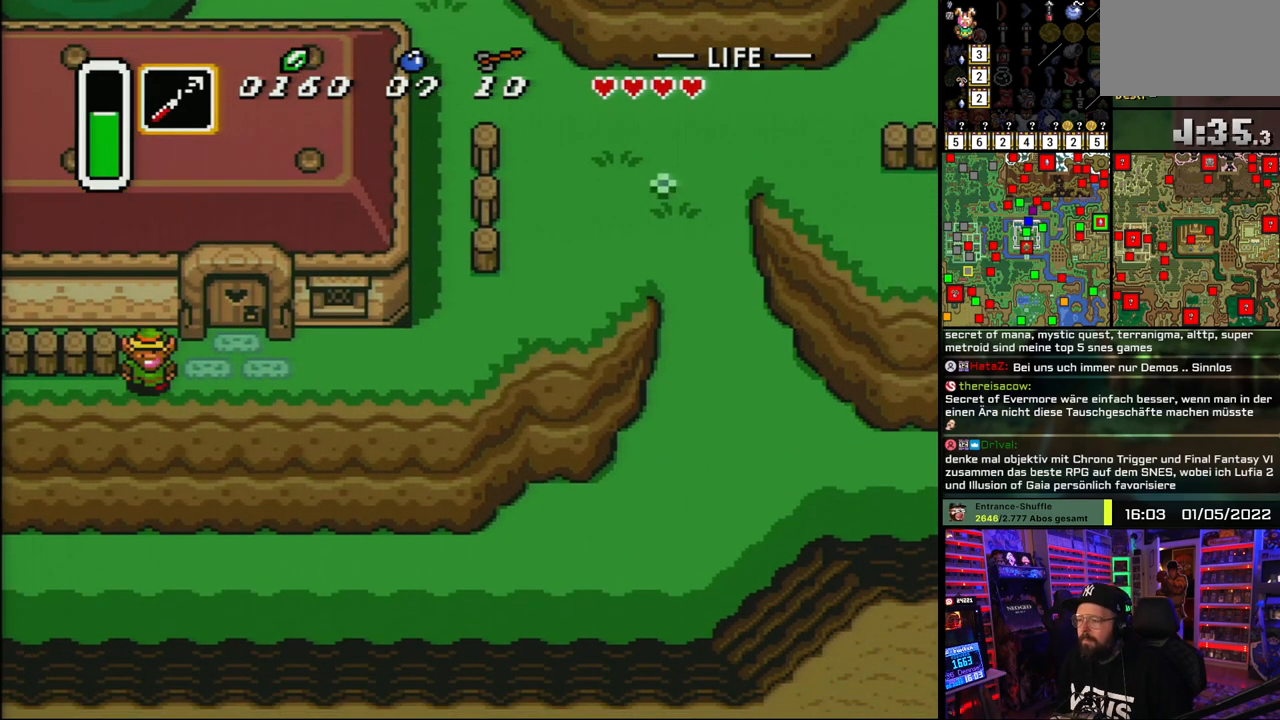
{"buttons": ["DPAD_DOWN"], "events": [[33, "DPAD_DOWN", "down"], [50, "DPAD_LEFT", "up"]]}
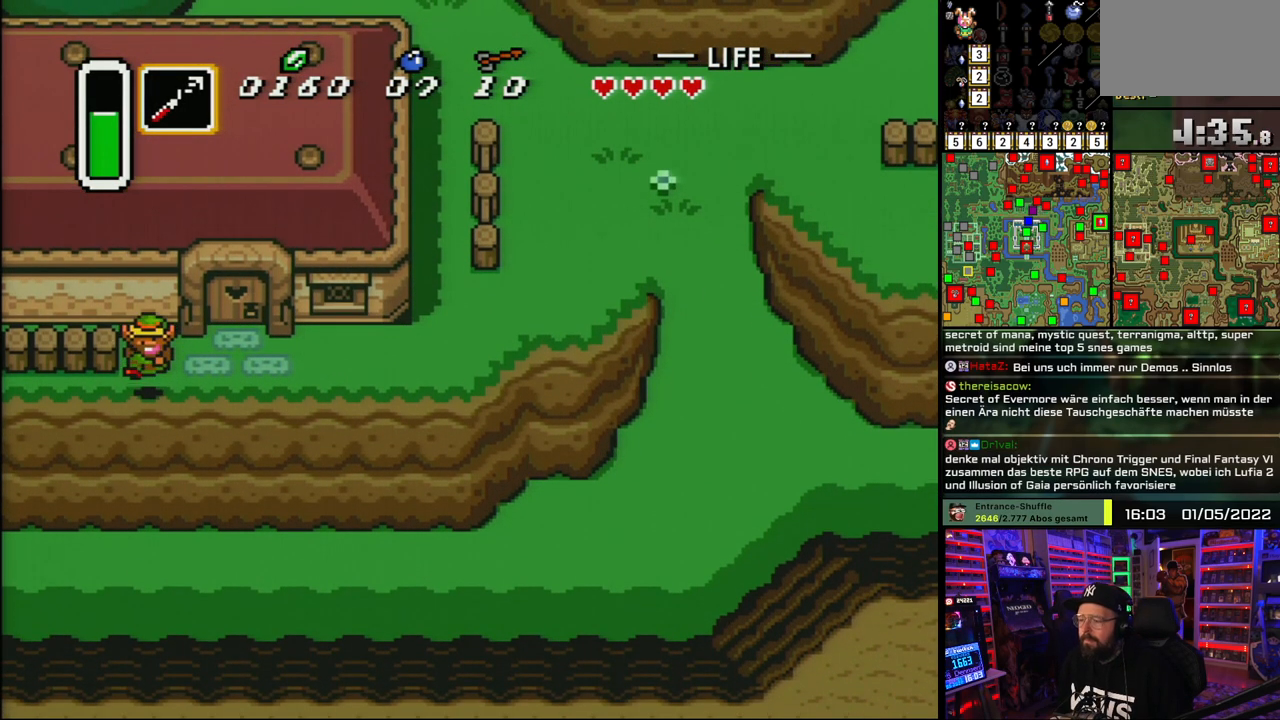
{"buttons": ["DPAD_LEFT"], "events": [[117, "DPAD_DOWN", "up"], [133, "DPAD_LEFT", "down"]]}
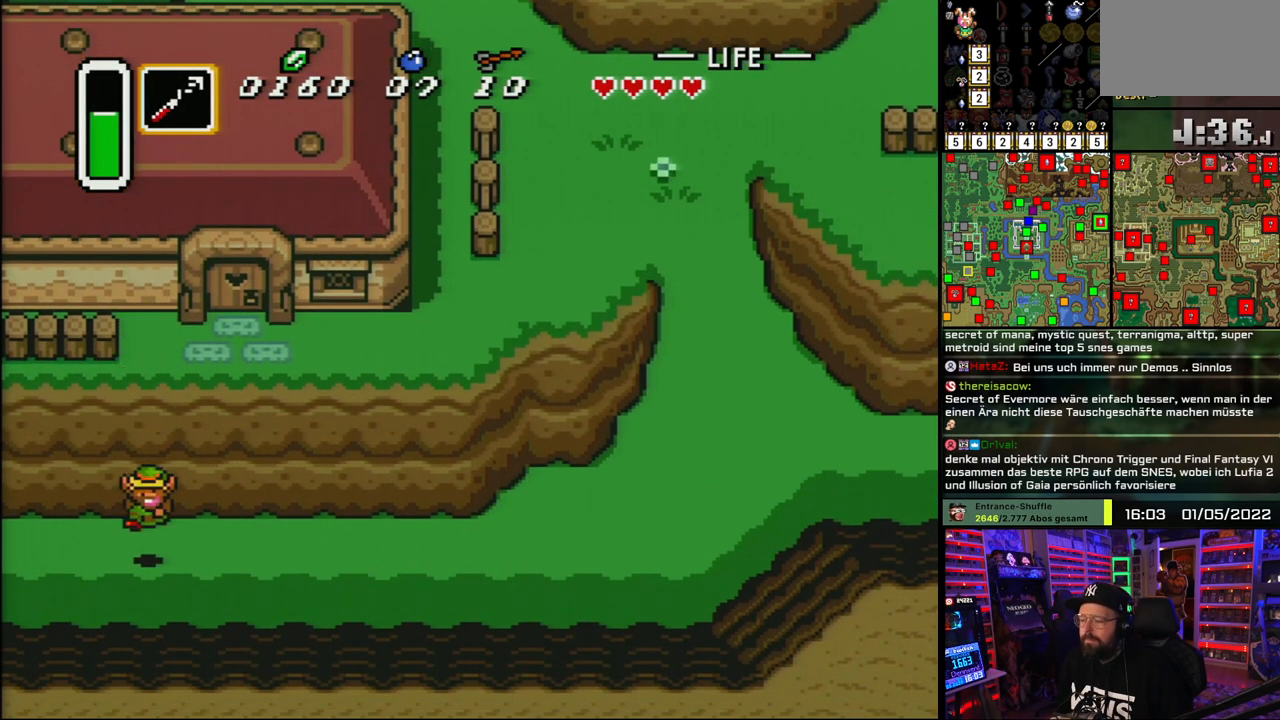
{"buttons": ["DPAD_LEFT"], "events": [[367, "DPAD_DOWN", "down"], [367, "DPAD_LEFT", "up"], [383, "DPAD_DOWN", "up"], [383, "DPAD_LEFT", "down"]]}
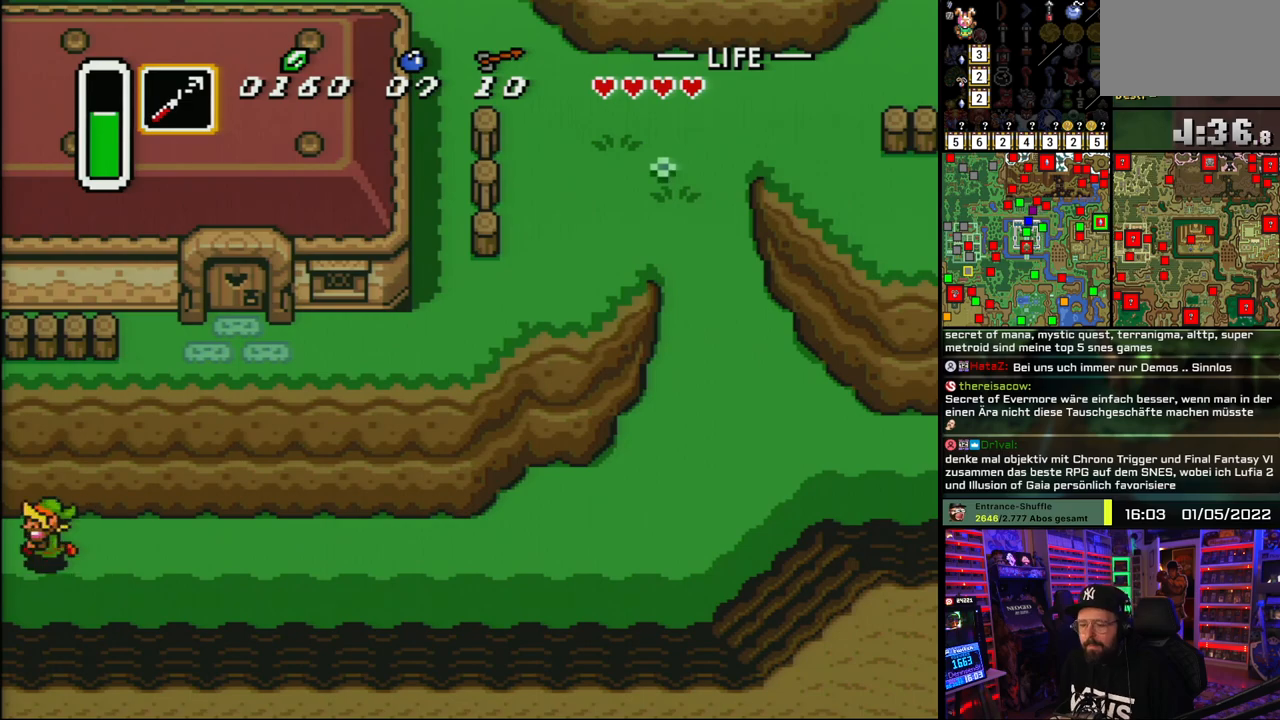
{"buttons": [], "events": [[183, "A", "down"], [300, "A", "up"], [367, "A", "down"], [367, "DPAD_LEFT", "up"], [500, "A", "up"]]}
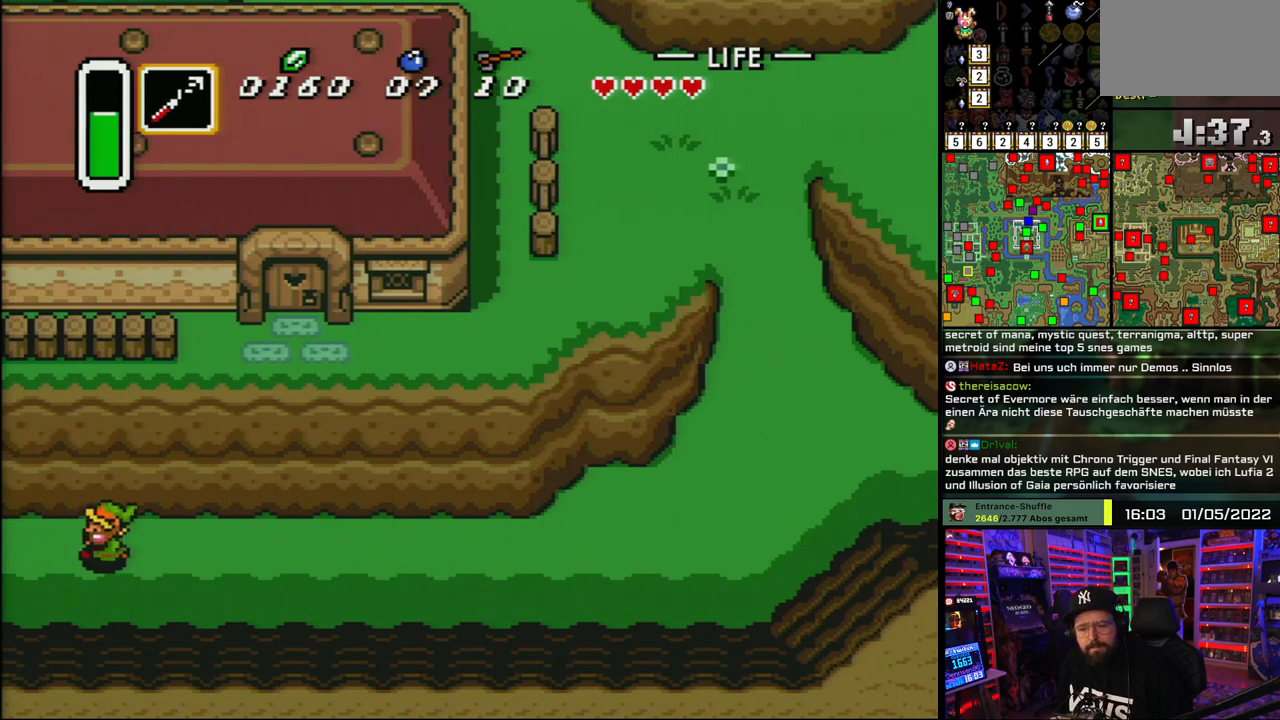
{"buttons": ["DPAD_LEFT"], "events": [[83, "A", "down"], [217, "A", "up"], [283, "A", "down"], [367, "DPAD_LEFT", "down"], [400, "A", "up"]]}
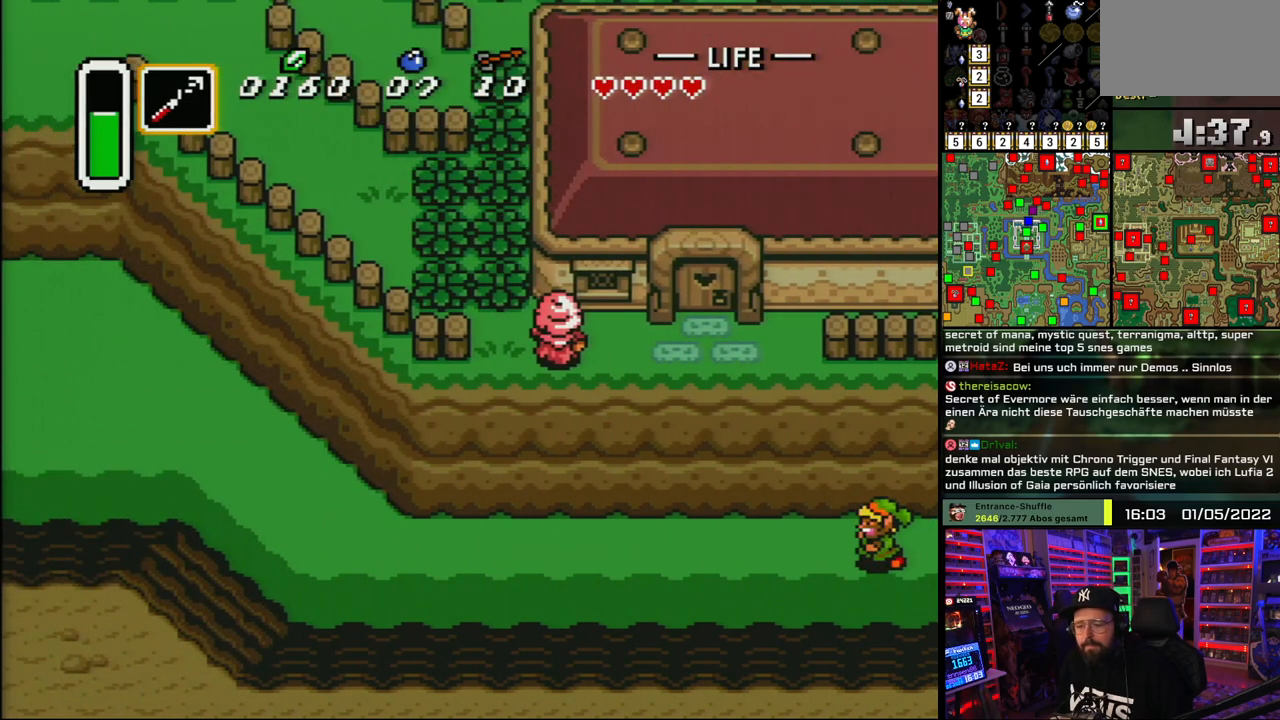
{"buttons": ["DPAD_LEFT"], "events": [[183, "DPAD_DOWN", "down"], [183, "DPAD_LEFT", "up"], [200, "DPAD_DOWN", "up"], [200, "DPAD_LEFT", "down"]]}
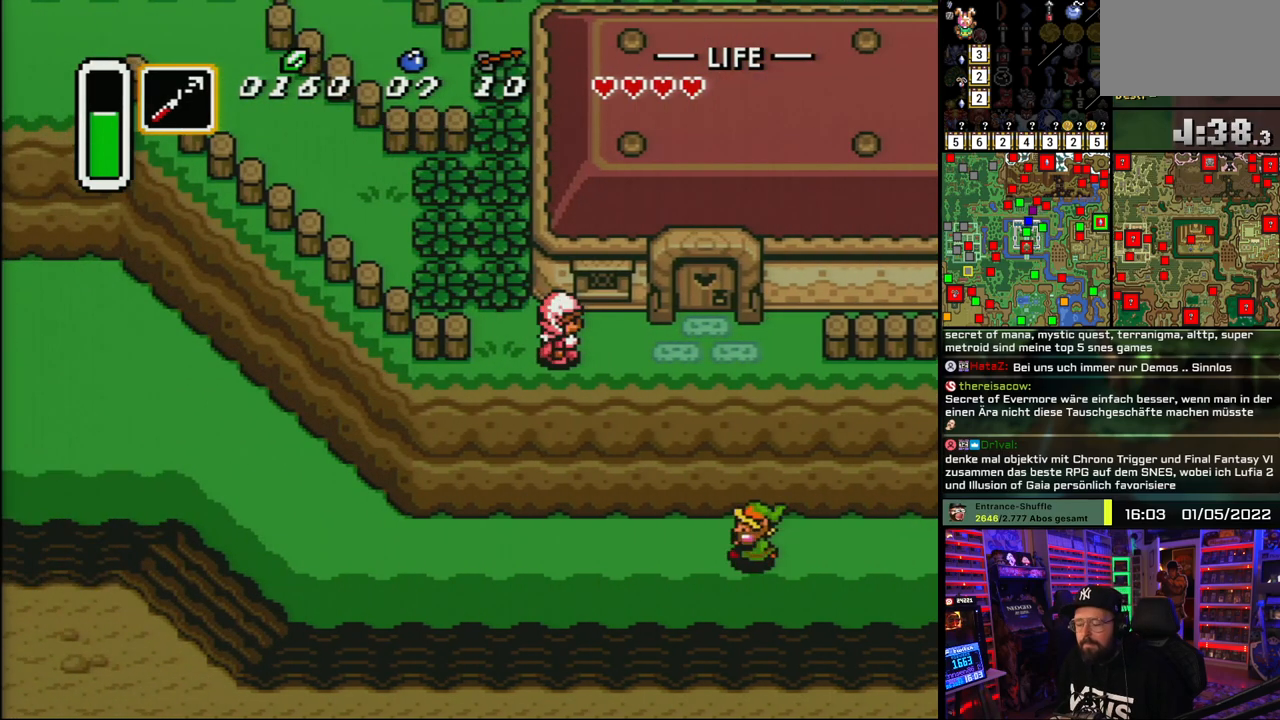
{"buttons": ["DPAD_LEFT"], "events": []}
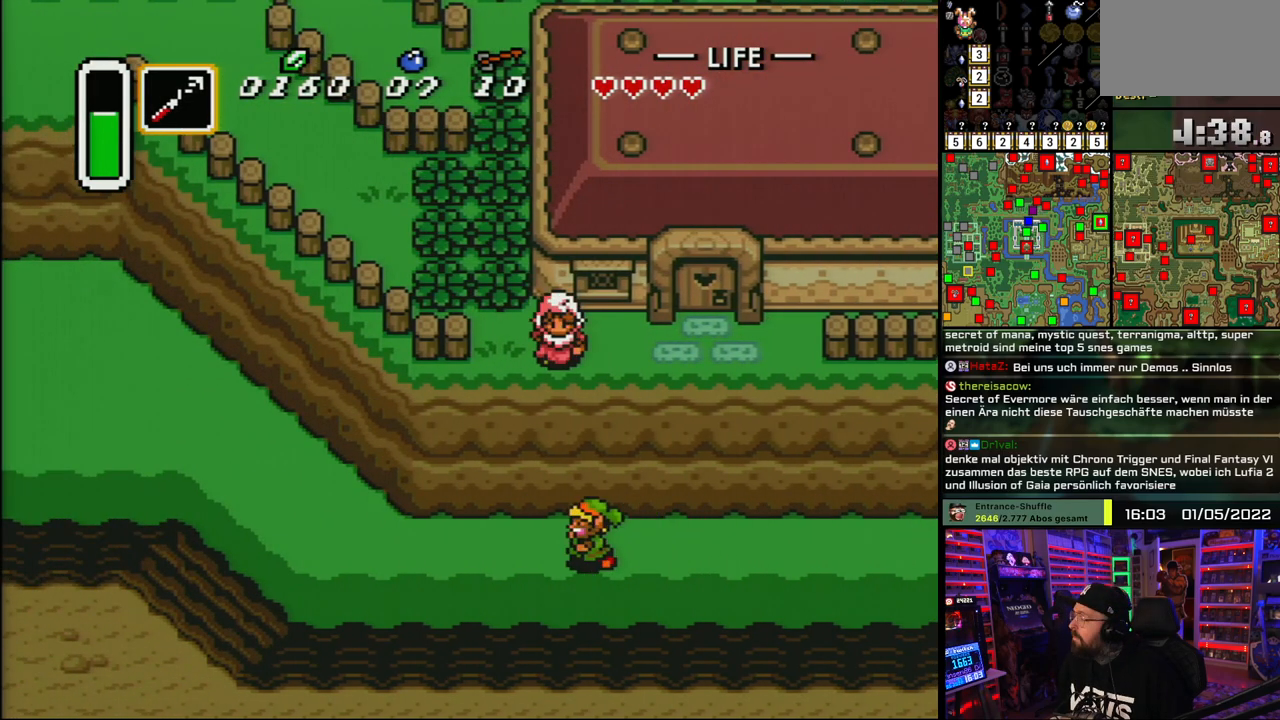
{"buttons": ["DPAD_LEFT"], "events": [[200, "DPAD_LEFT", "up"], [233, "DPAD_LEFT", "down"]]}